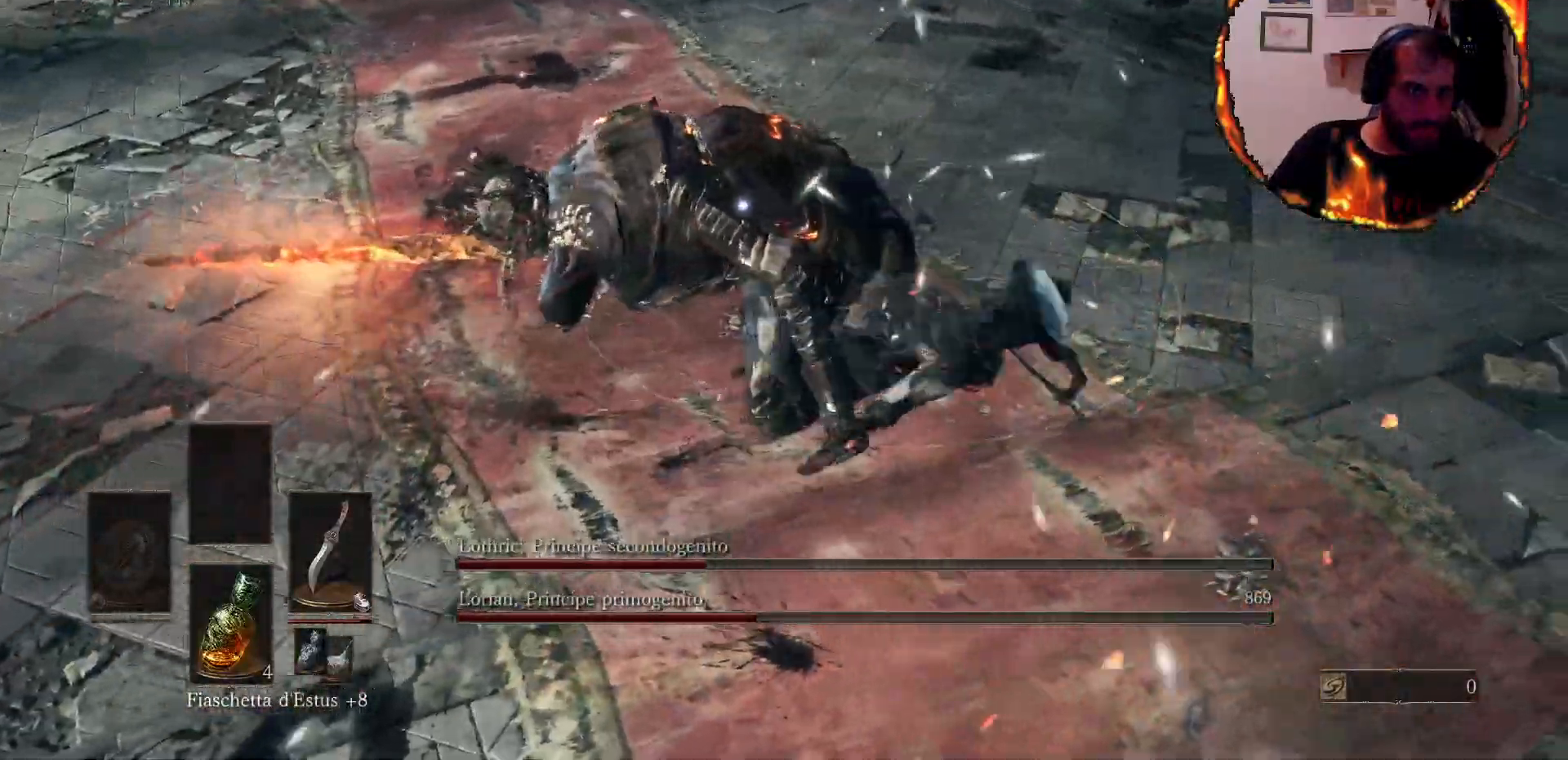
Gameplay with a controller (PlayStation layout); each line is a JSON object with the inputs held at the frame after it (dt_ms = milliseconds from this image to that frame). "events" lists button and stick changes between this image and that frame as [ms after this image, input, new state], when the widget could be followed in between. Not read: L3 R2 R3.
{"dt_ms": 1000, "buttons": [], "left_stick": "up", "right_stick": "center"}
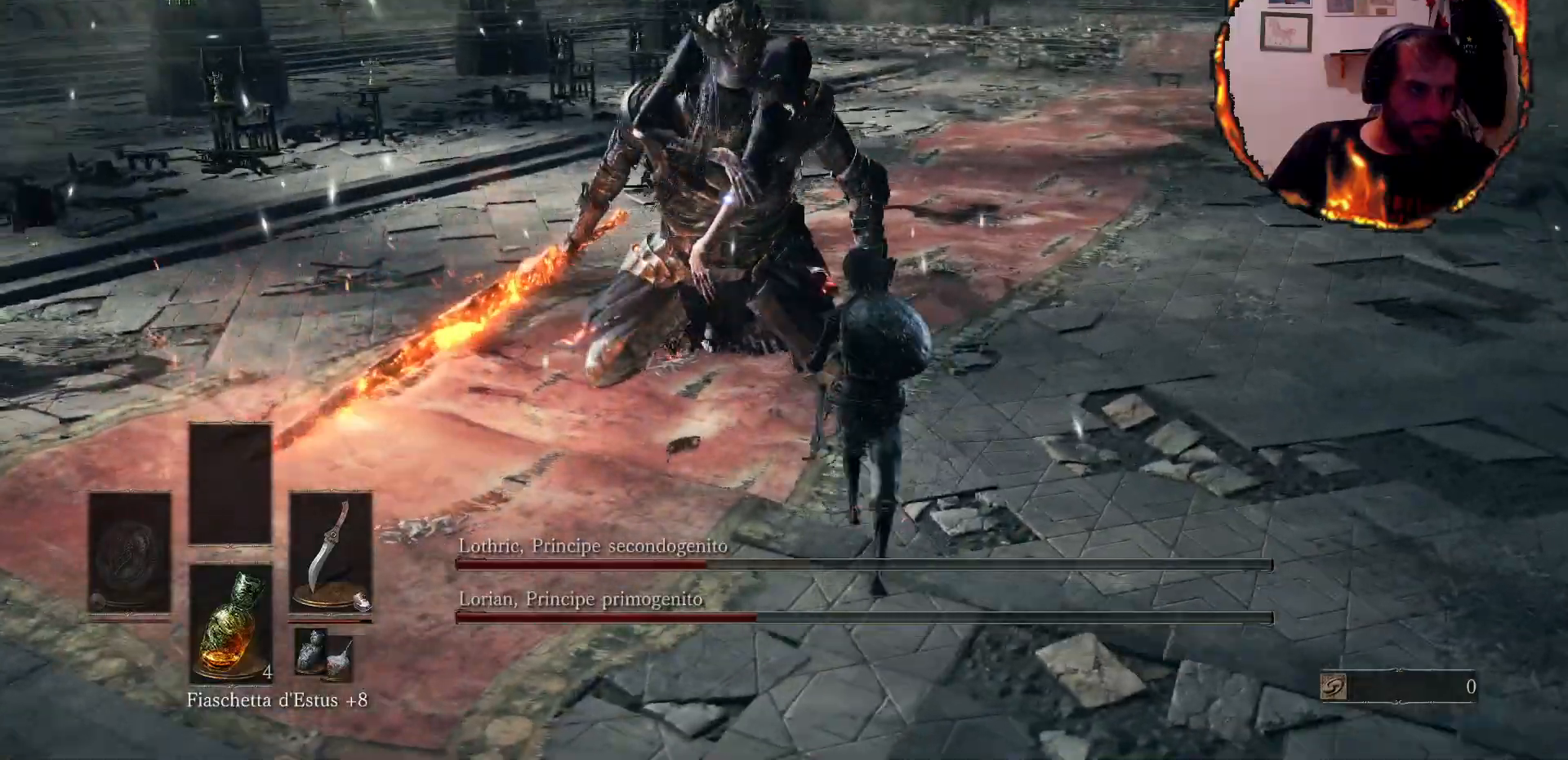
{"dt_ms": 500, "buttons": [], "left_stick": "up", "right_stick": "right", "events": [[350, "CIRCLE", "down"], [417, "CIRCLE", "up"], [483, "right_stick", "right"]]}
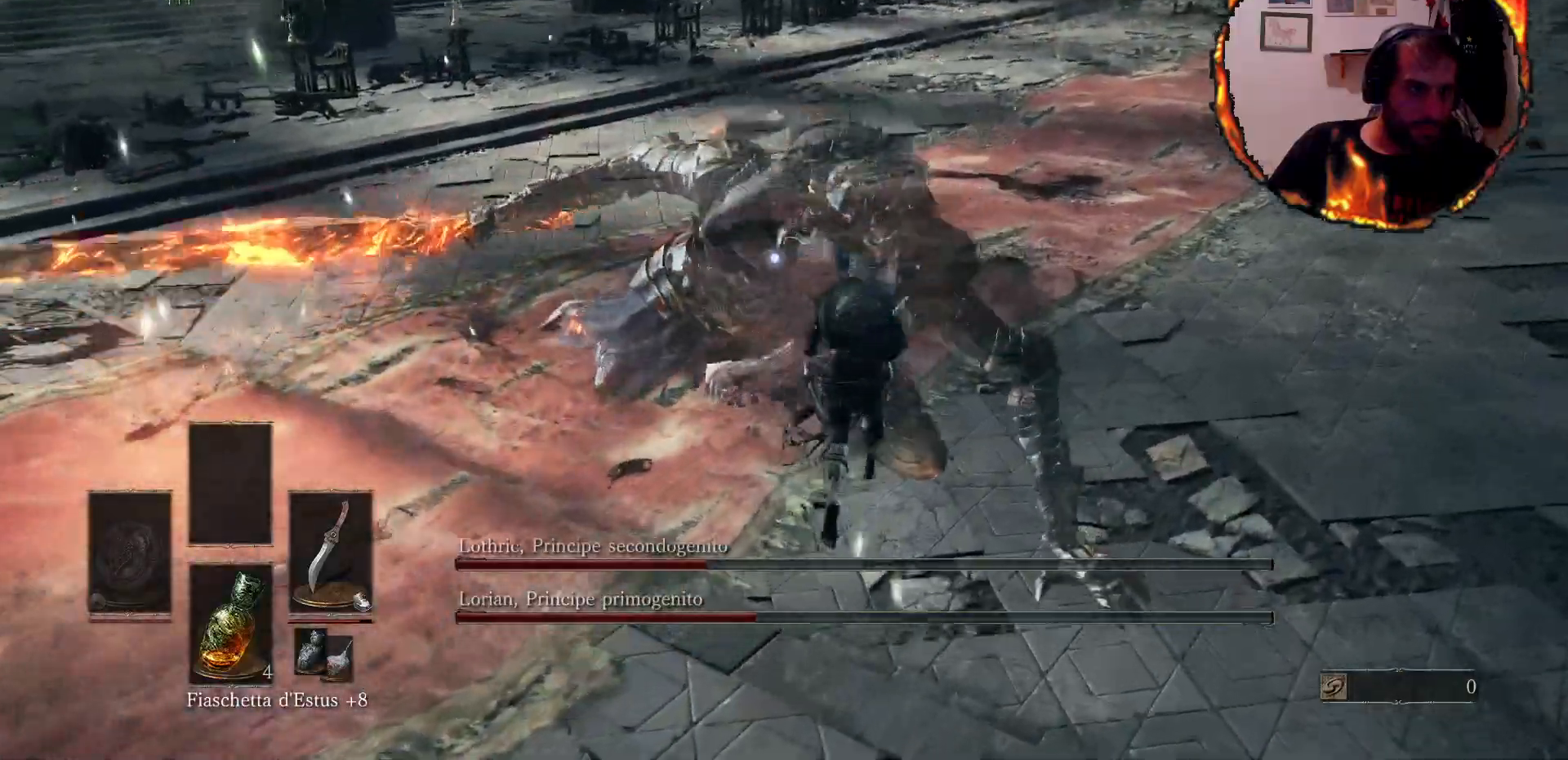
{"dt_ms": 500, "buttons": [], "left_stick": "up", "right_stick": "center"}
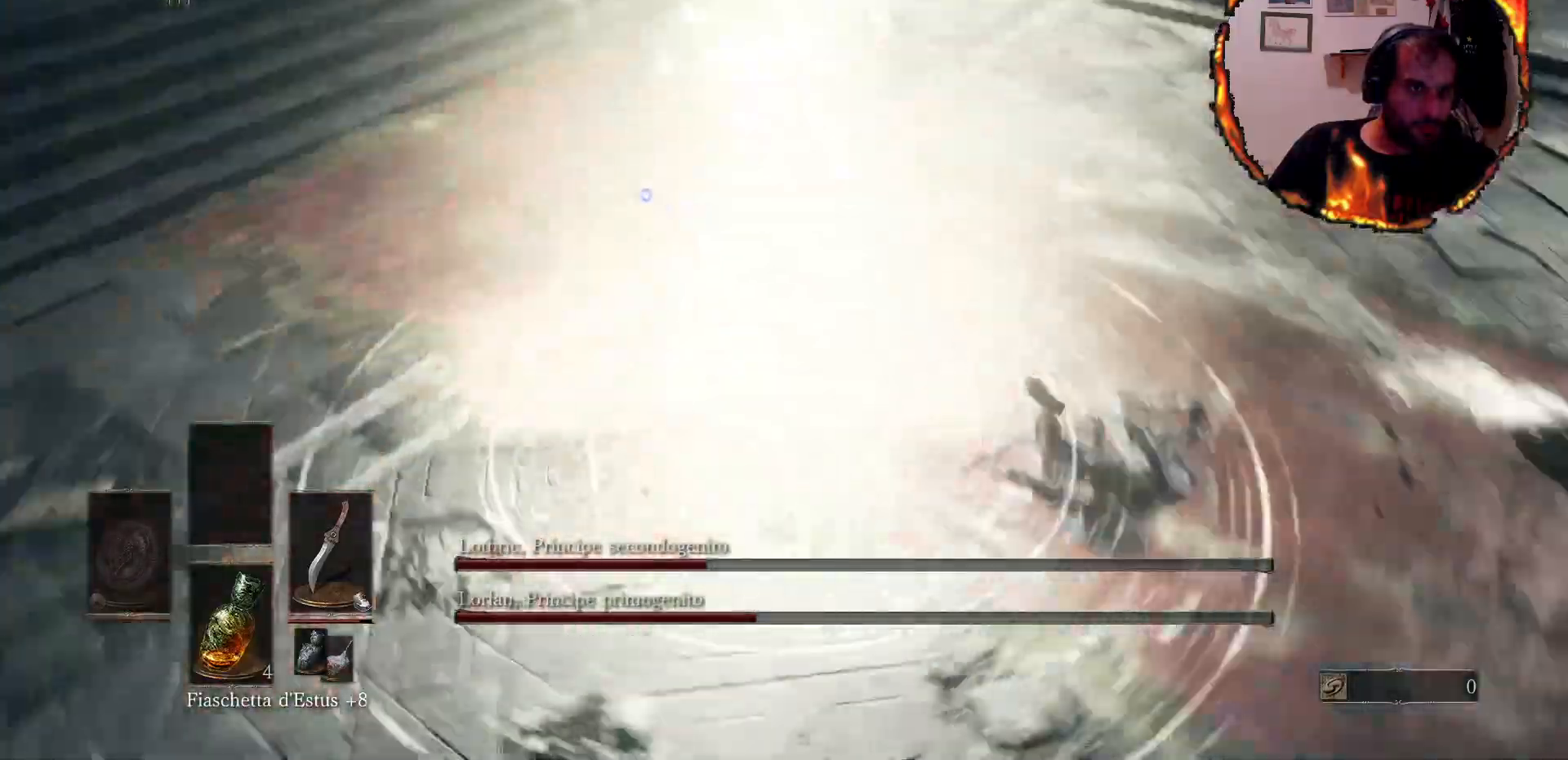
{"dt_ms": 1000, "buttons": ["CIRCLE"], "left_stick": "up", "right_stick": "center"}
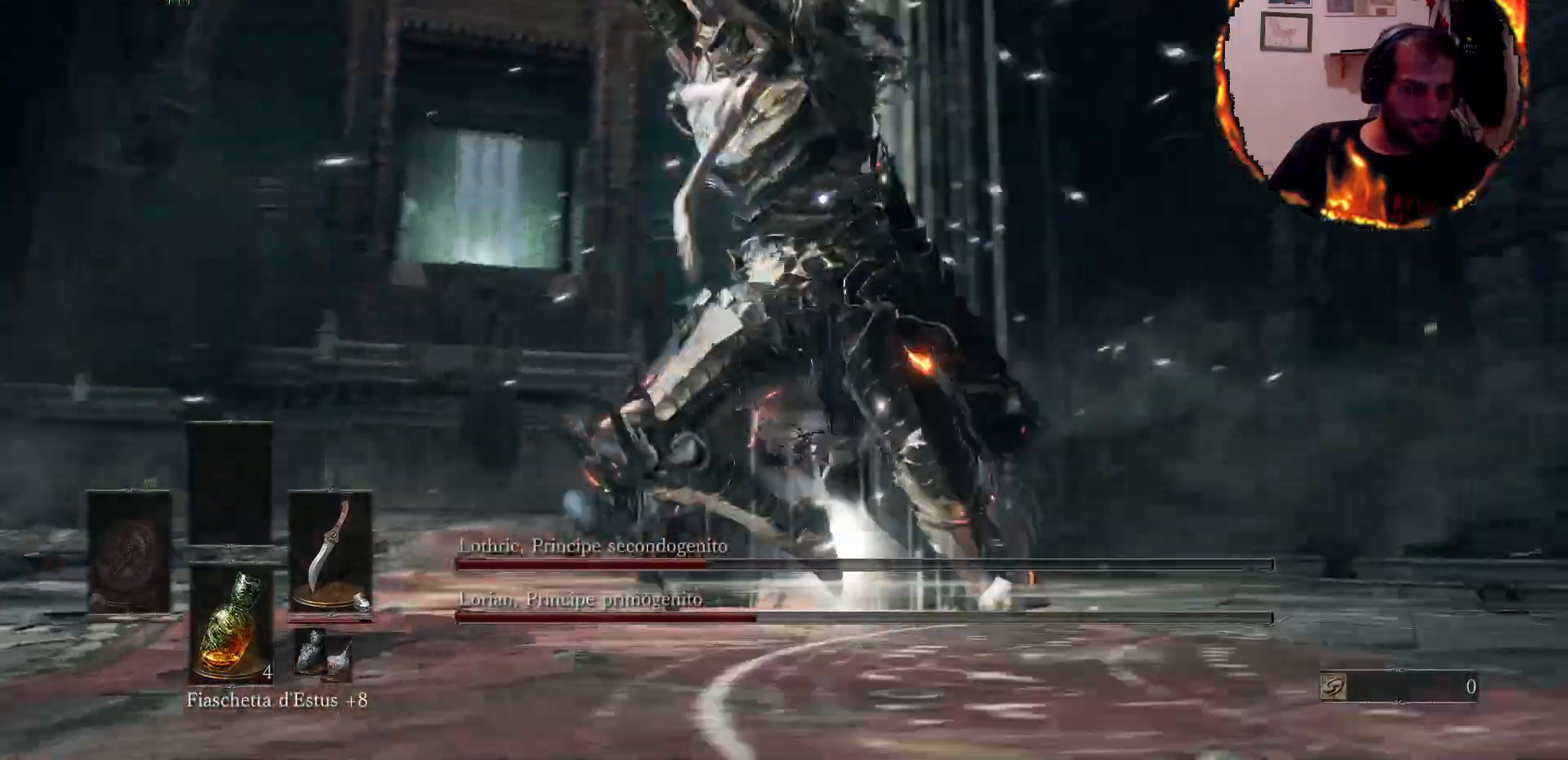
{"dt_ms": 500, "buttons": [], "left_stick": "up", "right_stick": "center", "events": [[200, "CIRCLE", "up"], [317, "right_stick", "up-right"], [367, "right_stick", "center"]]}
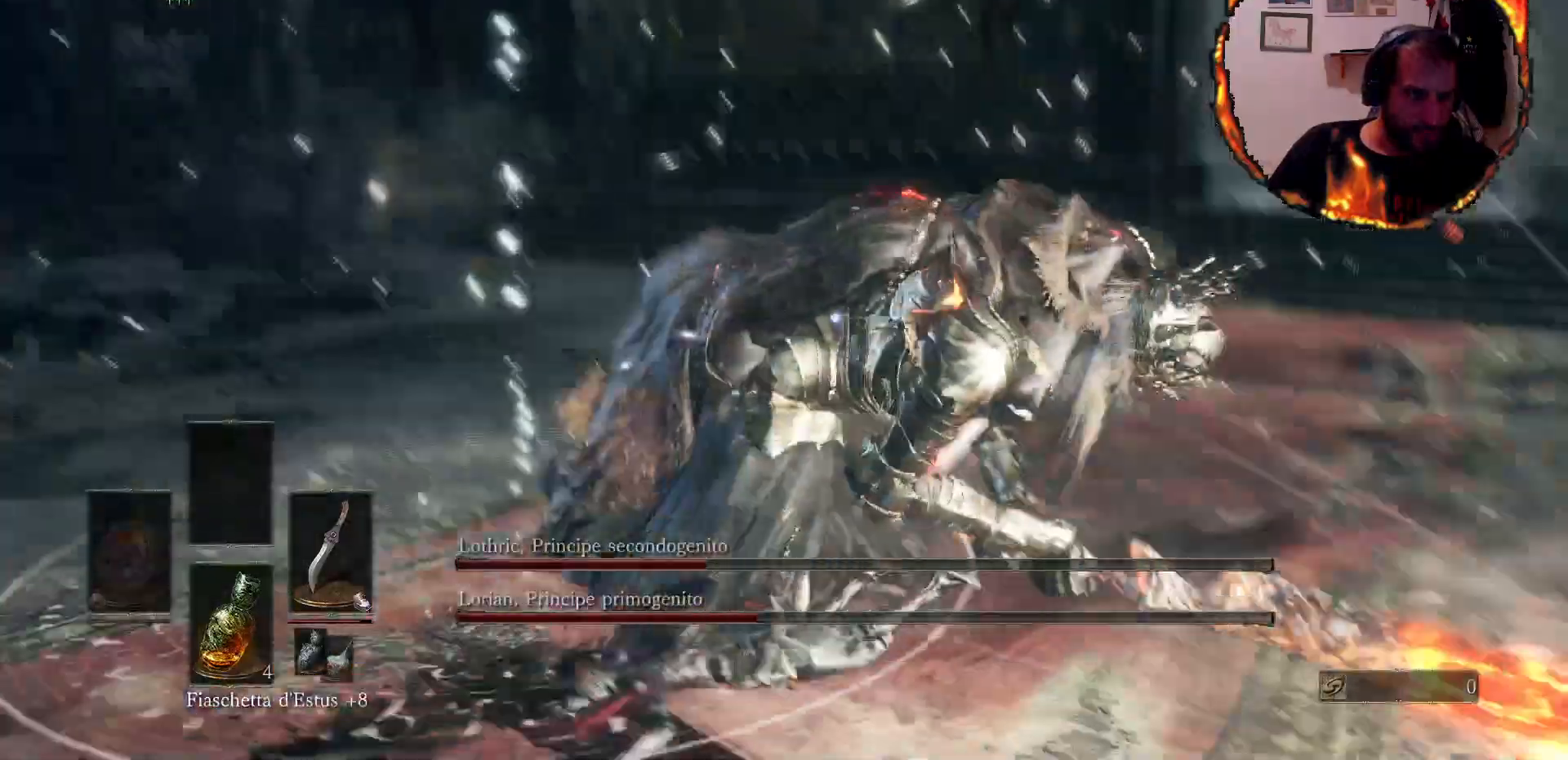
{"dt_ms": 500, "buttons": ["CIRCLE"], "left_stick": "down", "right_stick": "center", "events": [[33, "left_stick", "center"], [317, "CIRCLE", "down"], [333, "left_stick", "down"]]}
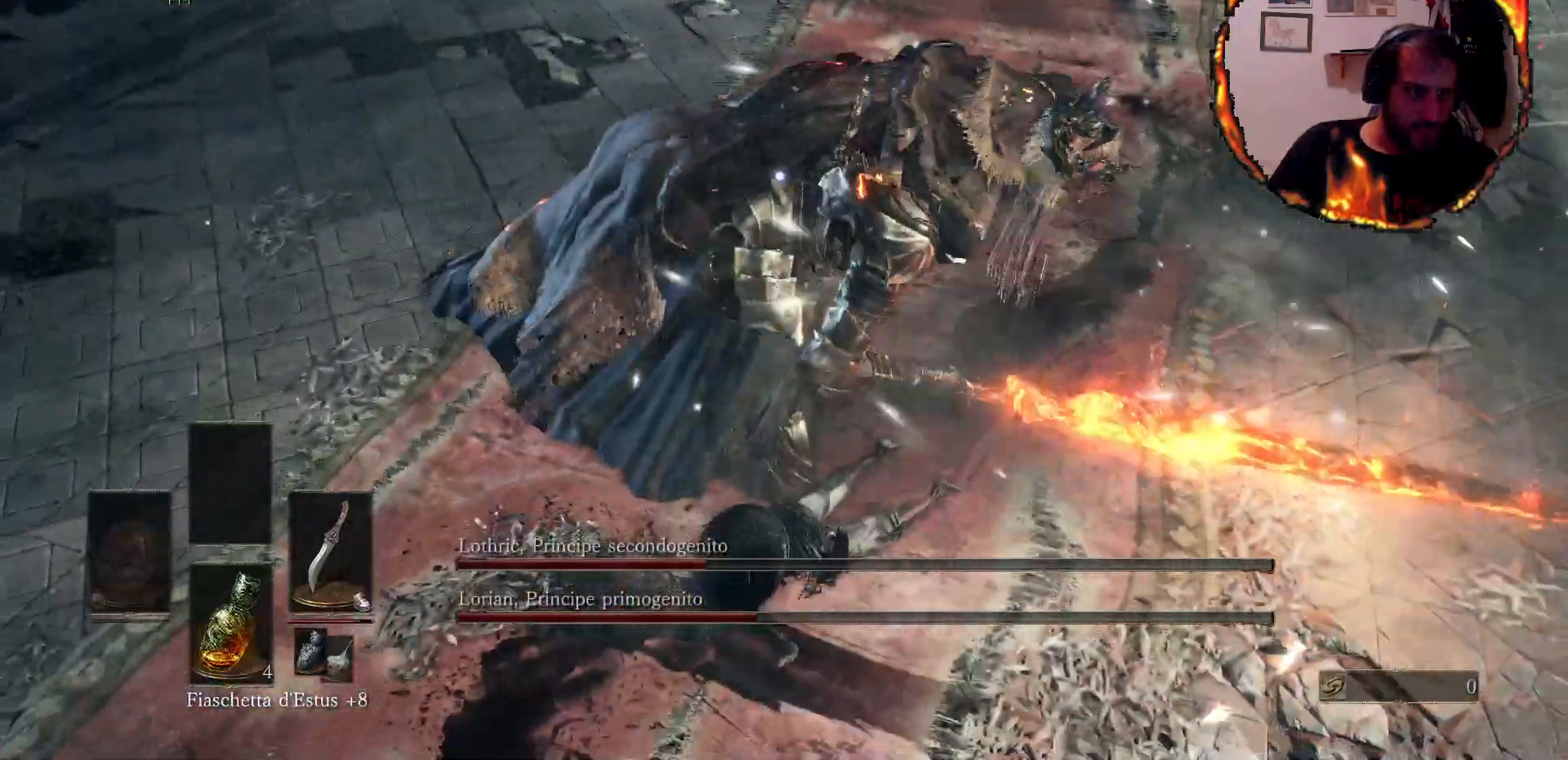
{"dt_ms": 500, "buttons": ["CIRCLE"], "left_stick": "down", "right_stick": "center", "events": [[233, "CIRCLE", "up"], [300, "CIRCLE", "down"], [400, "CIRCLE", "up"], [483, "CIRCLE", "down"]]}
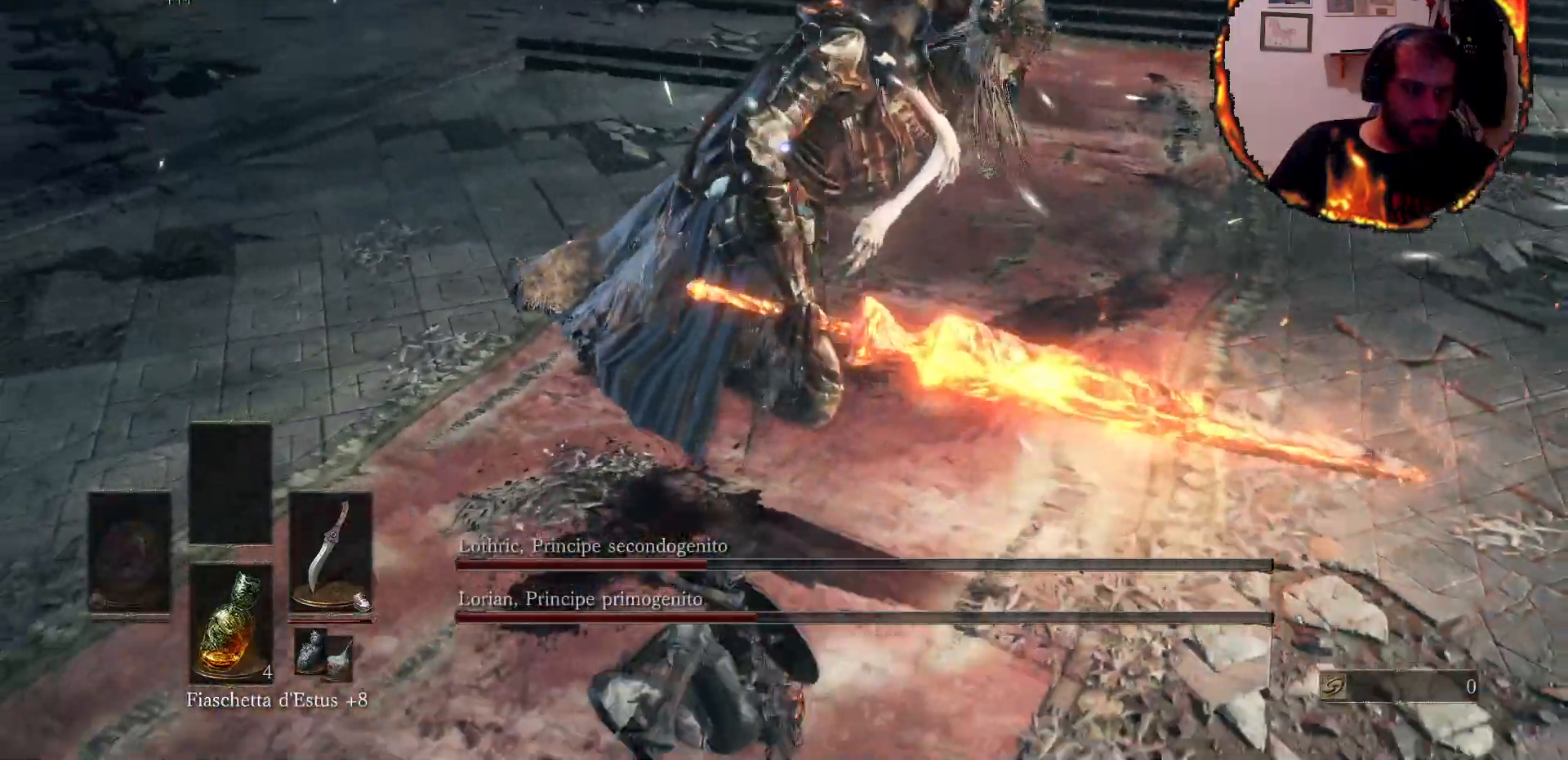
{"dt_ms": 1000, "buttons": [], "left_stick": "down", "right_stick": "center"}
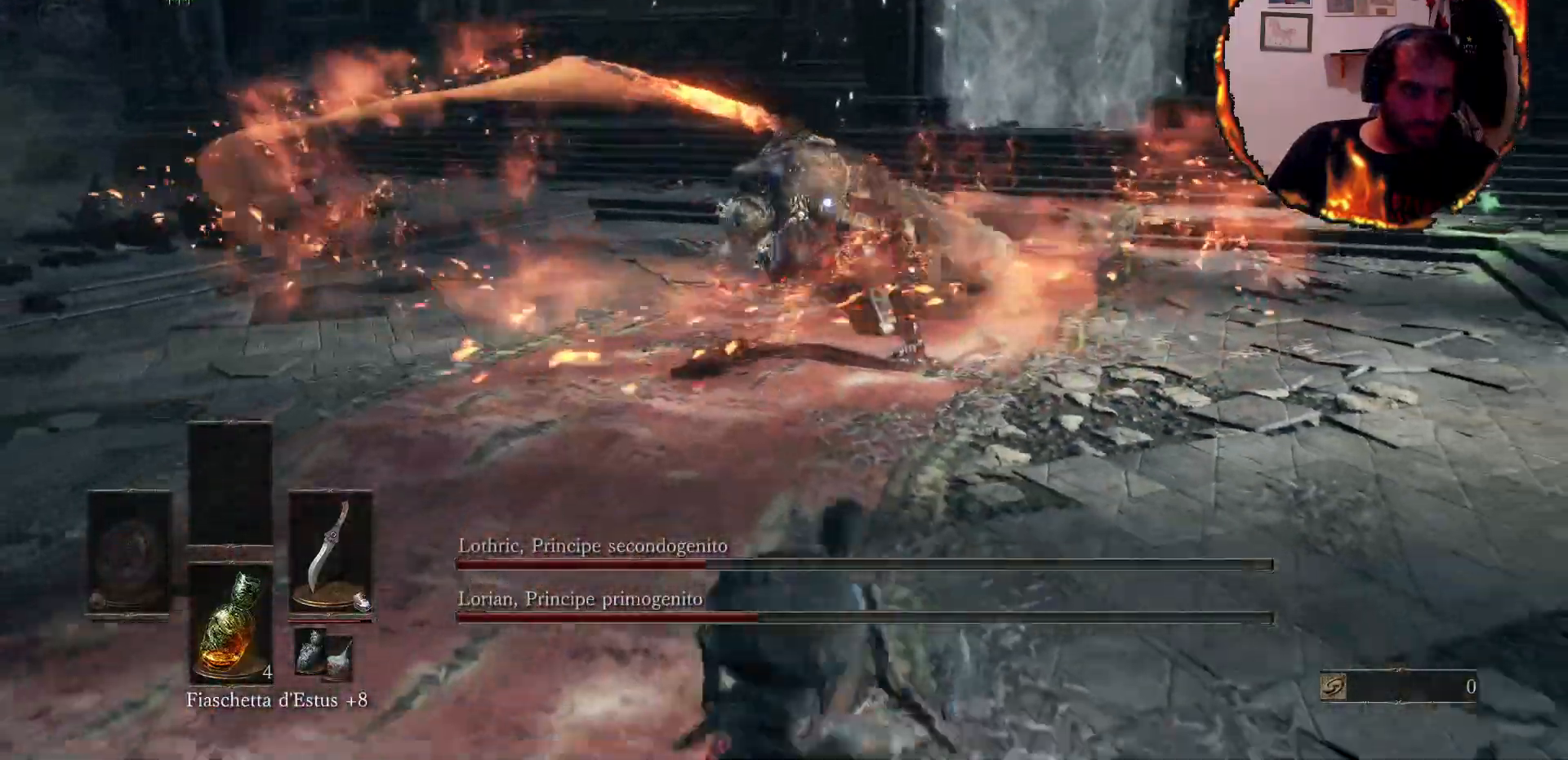
{"dt_ms": 500, "buttons": [], "left_stick": "down", "right_stick": "center", "events": [[17, "SQUARE", "down"], [100, "SQUARE", "up"], [200, "SQUARE", "down"], [300, "SQUARE", "up"]]}
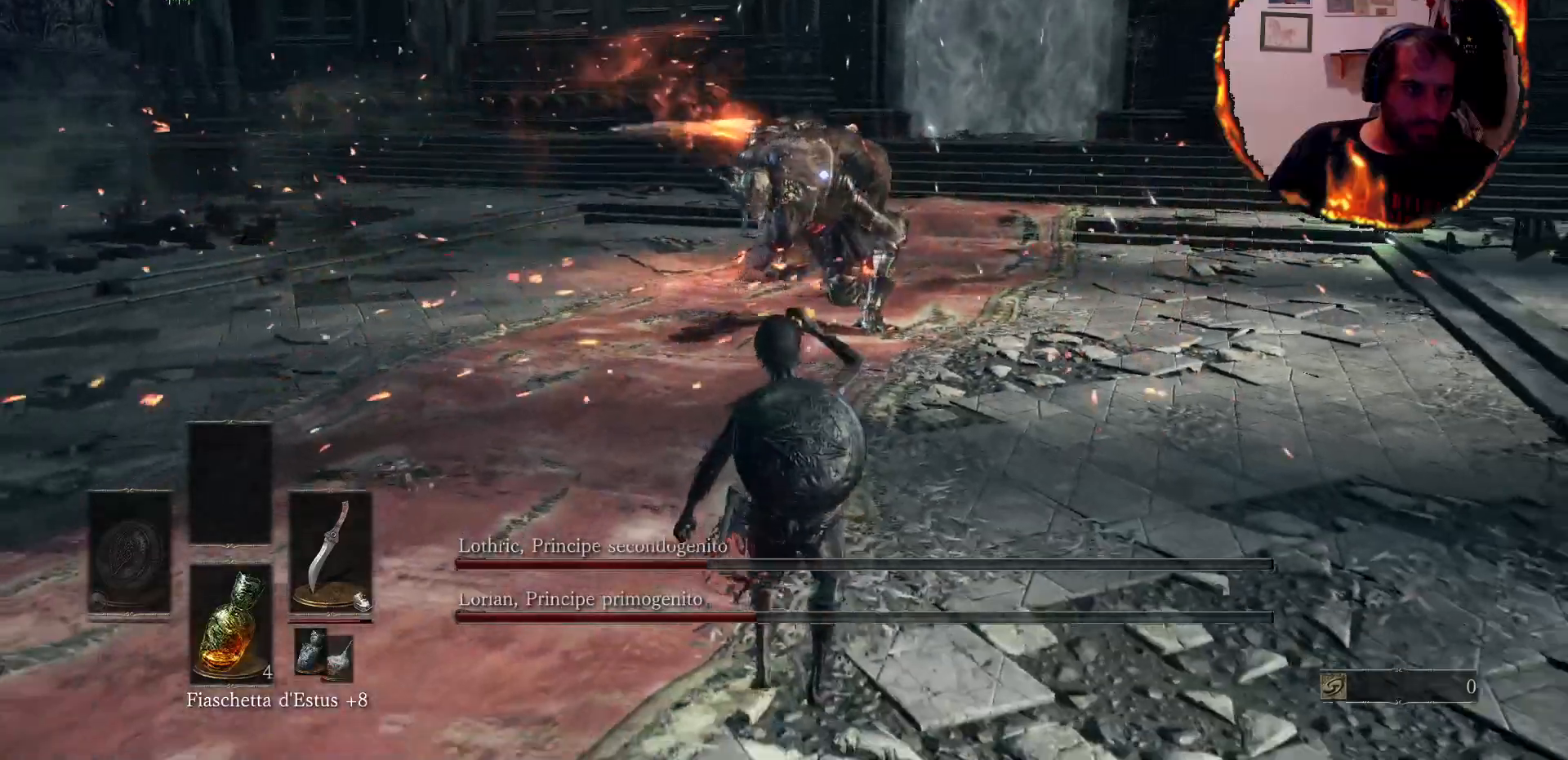
{"dt_ms": 500, "buttons": [], "left_stick": "down", "right_stick": "center", "events": [[167, "L2", "down"], [217, "L2", "up"], [400, "SQUARE", "down"], [500, "SQUARE", "up"]]}
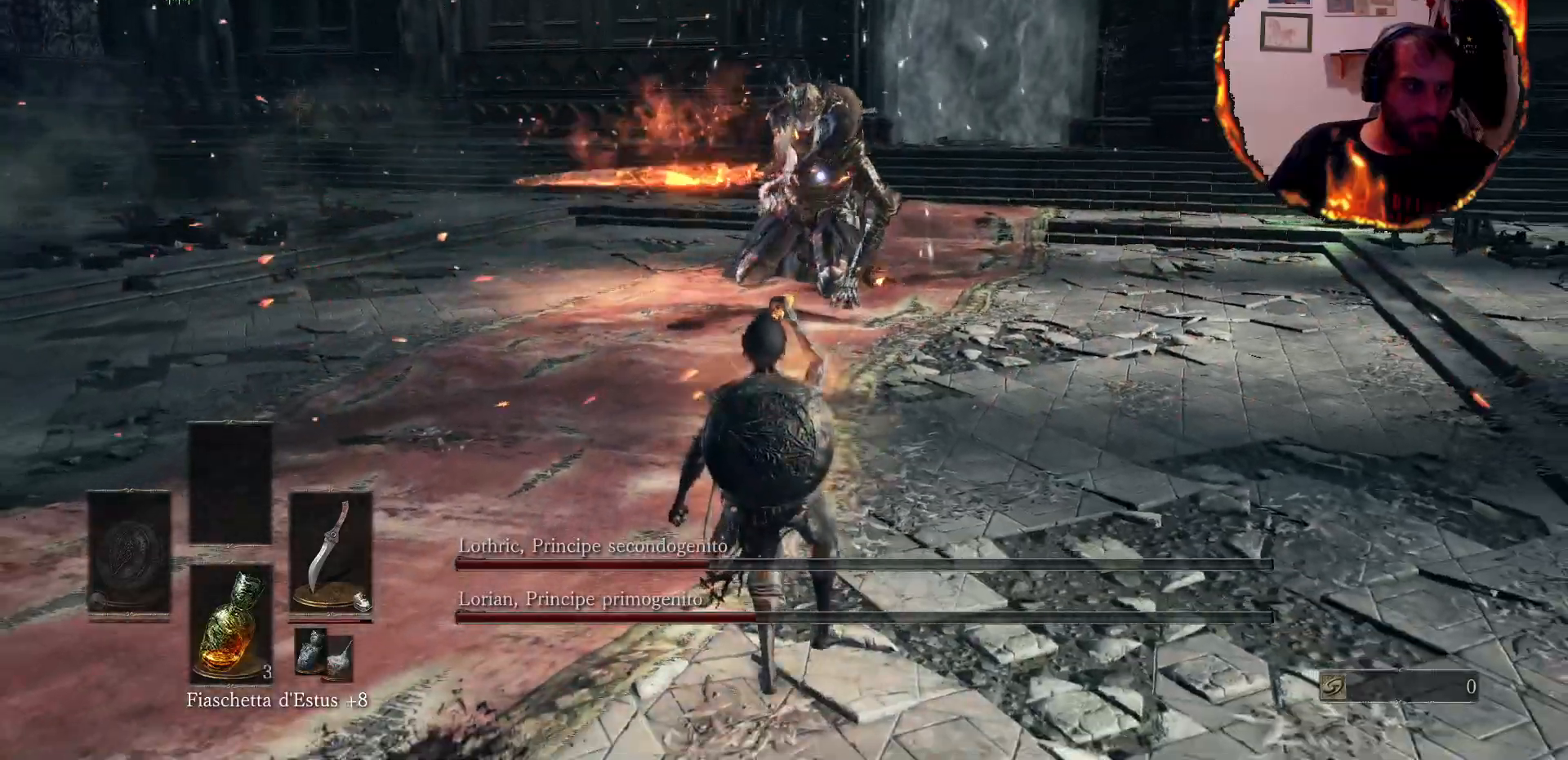
{"dt_ms": 500, "buttons": [], "left_stick": "down", "right_stick": "center", "events": []}
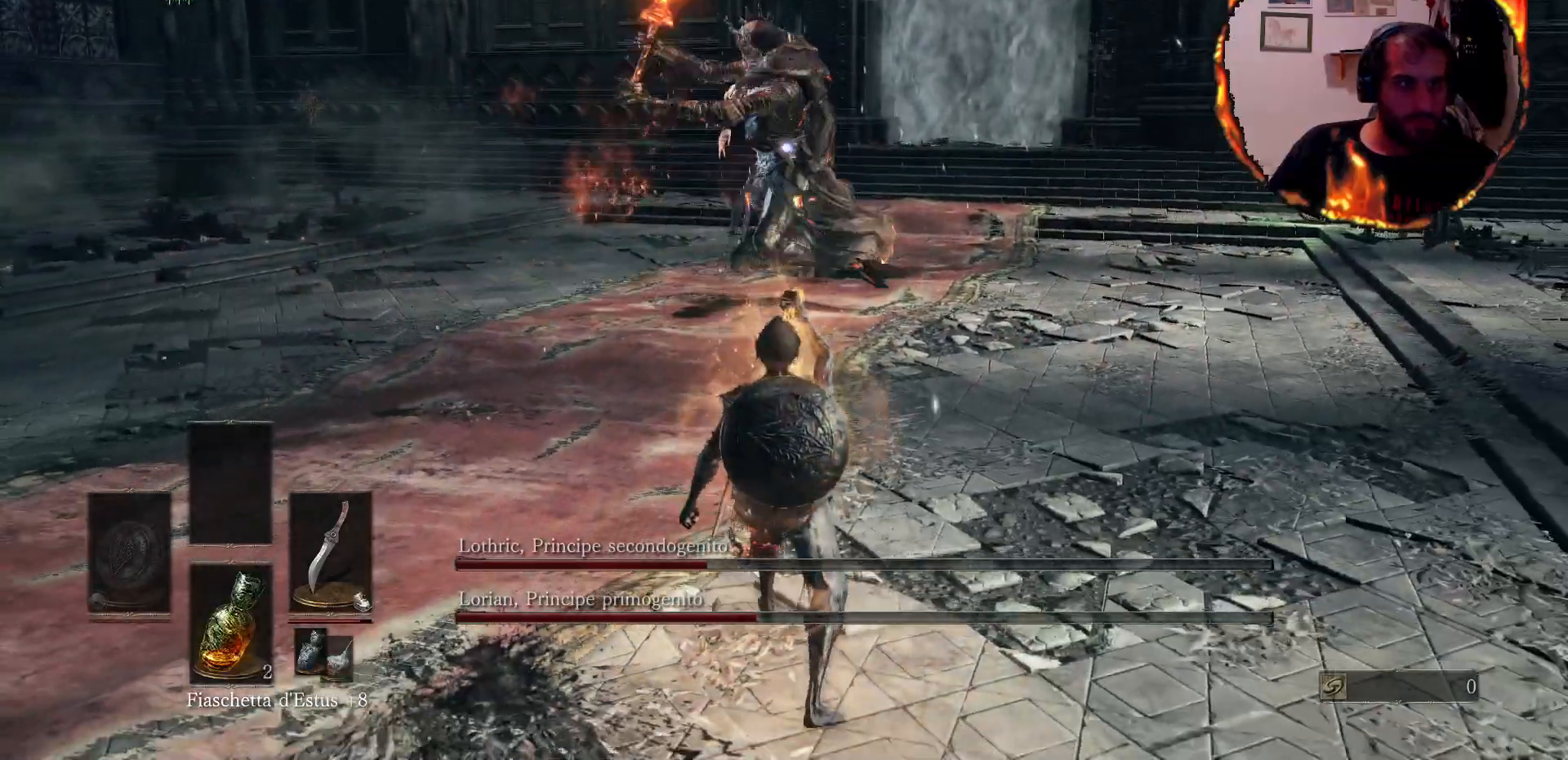
{"dt_ms": 500, "buttons": [], "left_stick": "left", "right_stick": "center", "events": [[317, "left_stick", "down-left"], [500, "left_stick", "left"]]}
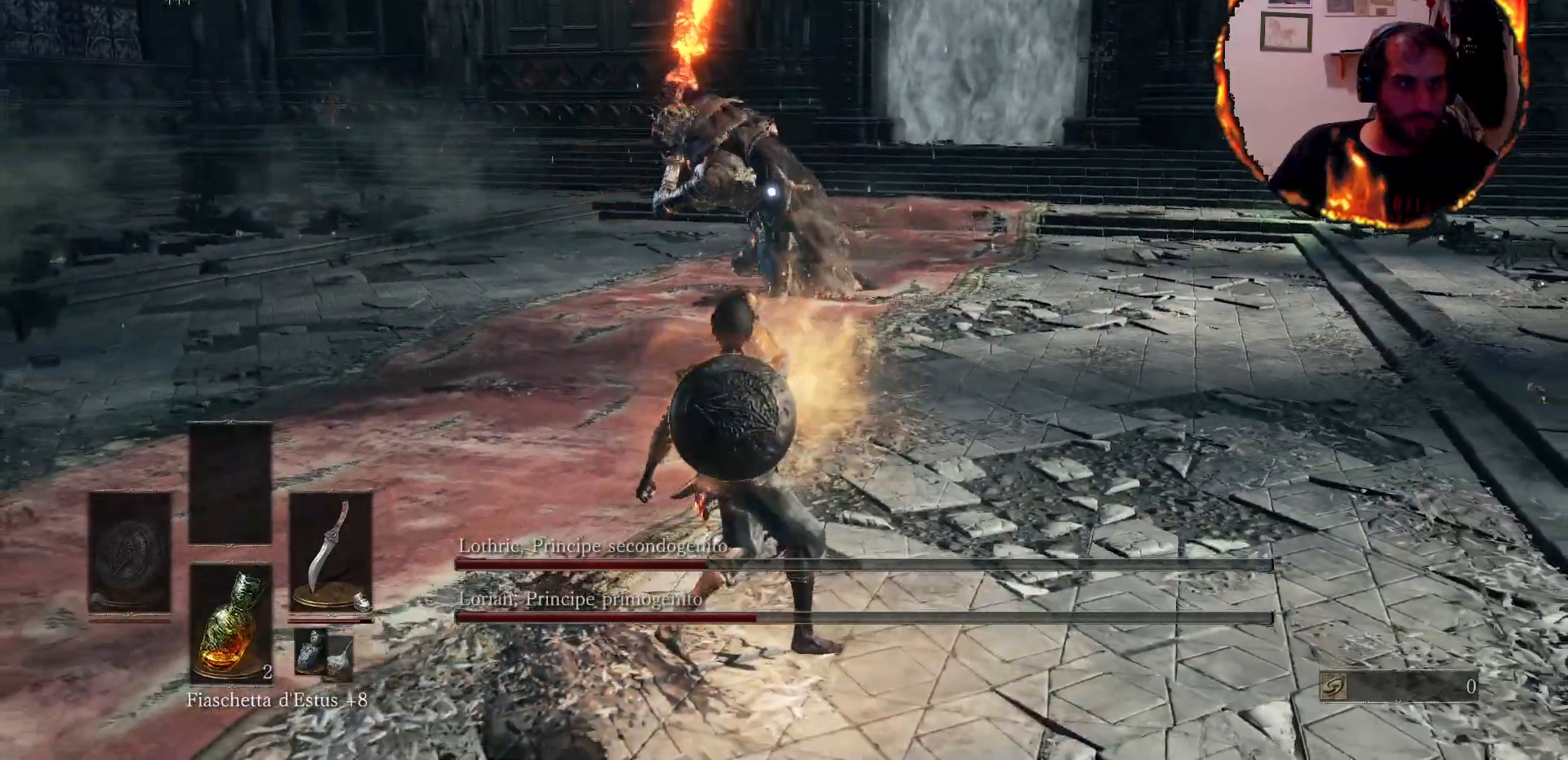
{"dt_ms": 500, "buttons": [], "left_stick": "up", "right_stick": "center", "events": [[33, "CIRCLE", "down"], [117, "left_stick", "up-left"], [167, "CIRCLE", "up"], [250, "CIRCLE", "down"], [350, "CIRCLE", "up"], [367, "left_stick", "up"]]}
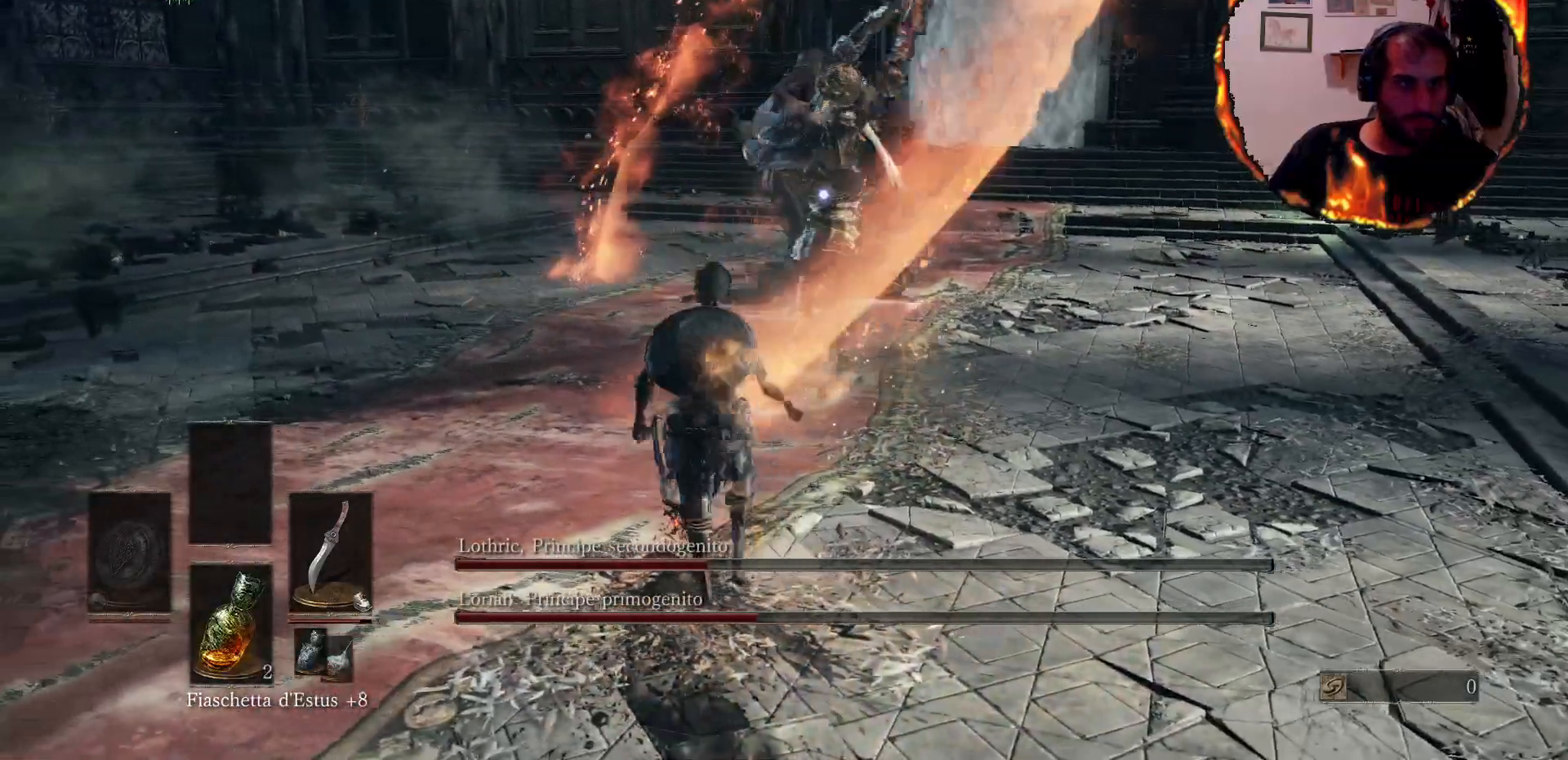
{"dt_ms": 500, "buttons": [], "left_stick": "up", "right_stick": "center", "events": []}
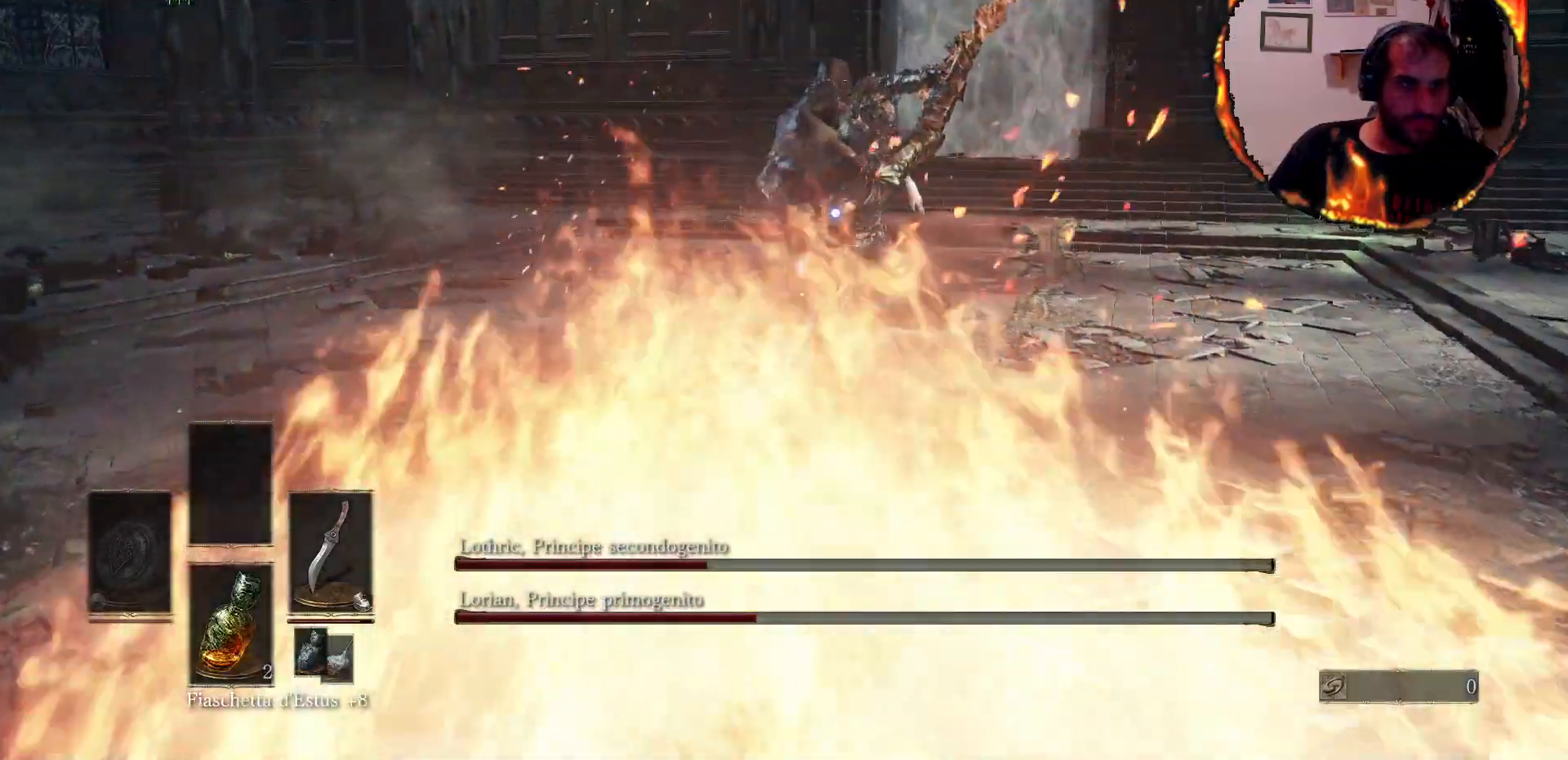
{"dt_ms": 500, "buttons": [], "left_stick": "up", "right_stick": "center", "events": []}
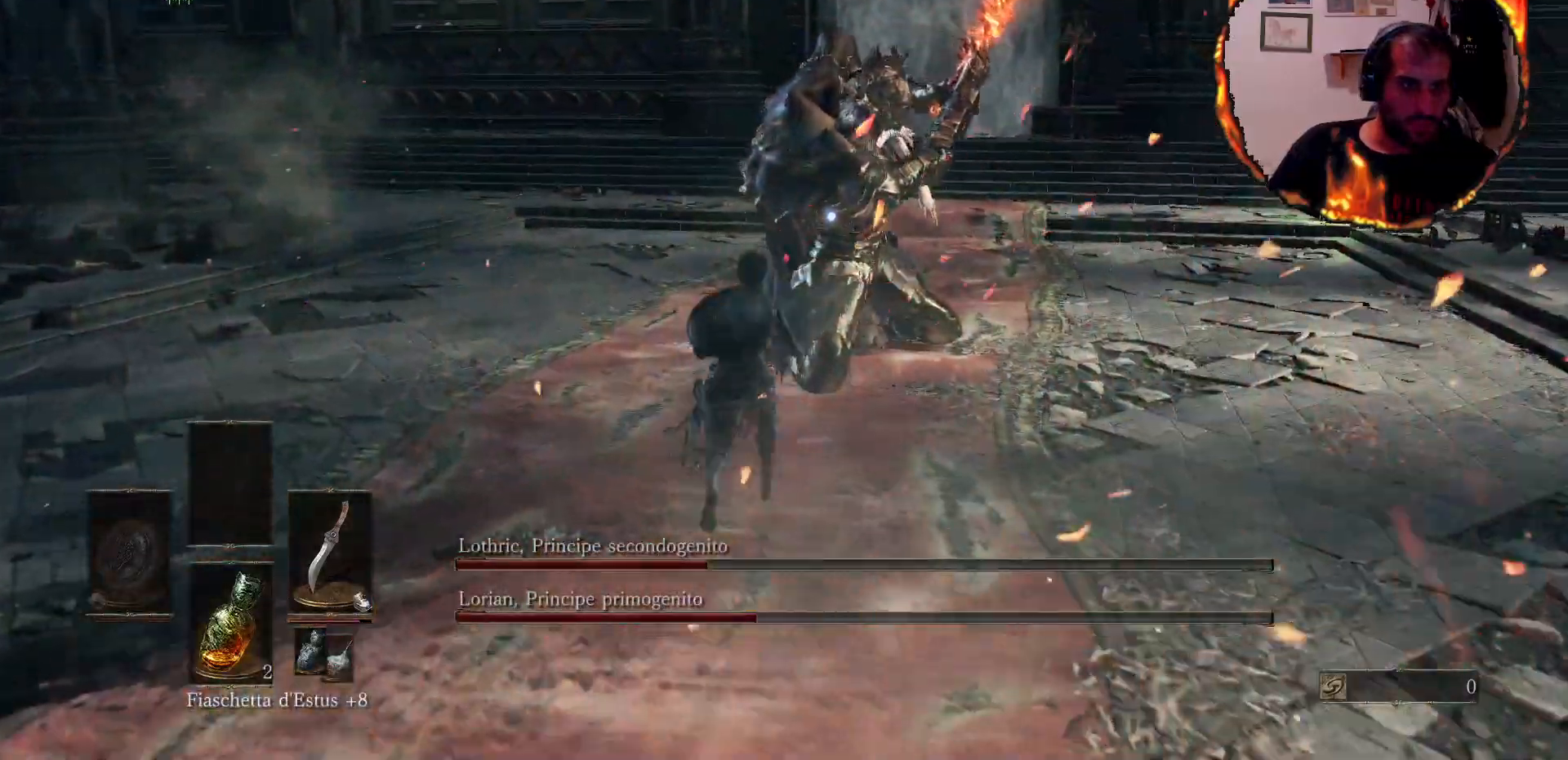
{"dt_ms": 500, "buttons": [], "left_stick": "up", "right_stick": "center", "events": [[217, "R1", "down"], [333, "R1", "up"], [400, "R1", "down"], [467, "R1", "up"]]}
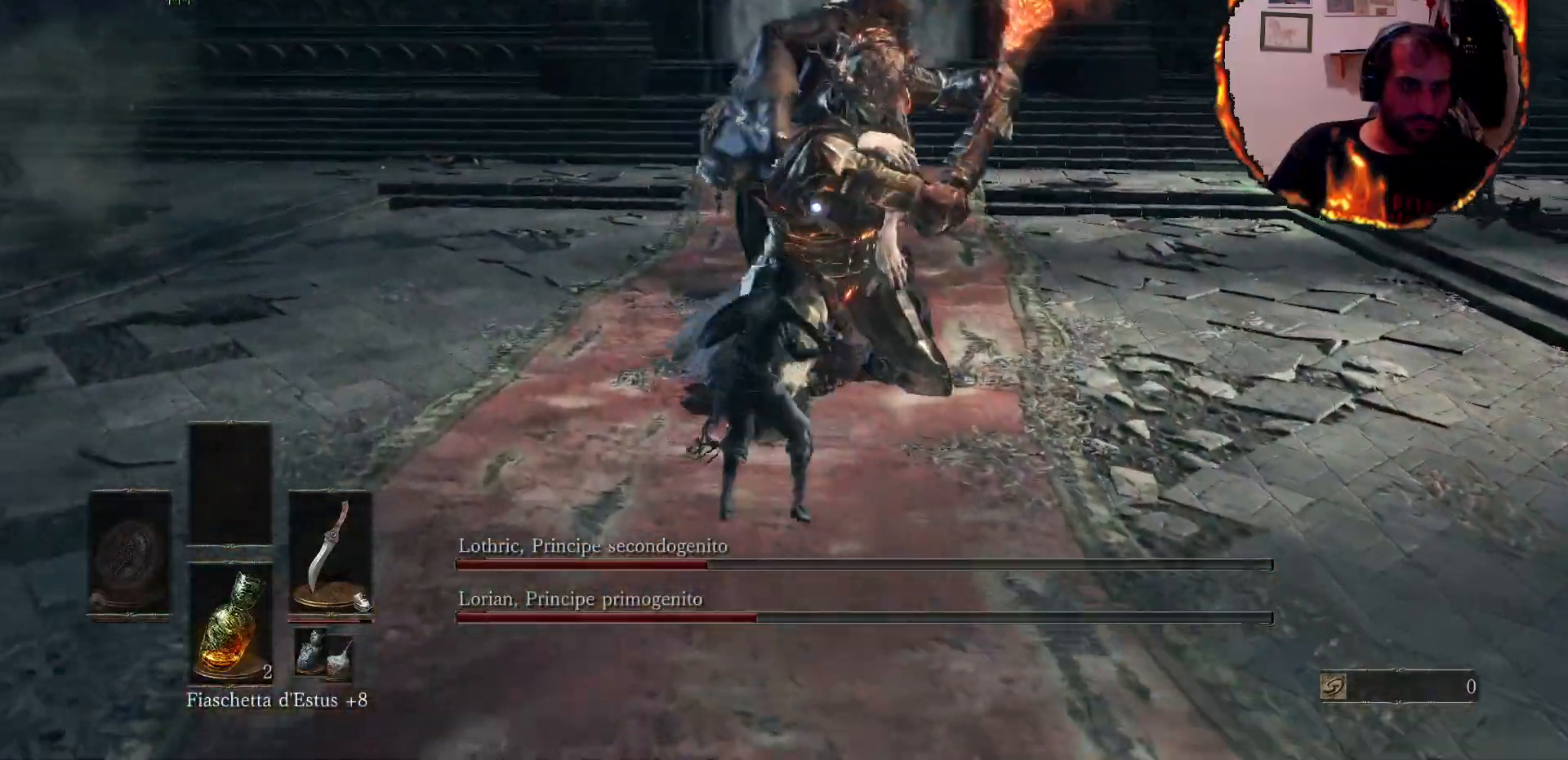
{"dt_ms": 500, "buttons": ["R1"], "left_stick": "center", "right_stick": "center", "events": [[33, "R1", "down"], [133, "R1", "up"], [183, "R1", "down"], [283, "R1", "up"], [300, "left_stick", "center"], [350, "R1", "down"], [417, "R1", "up"], [483, "R1", "down"]]}
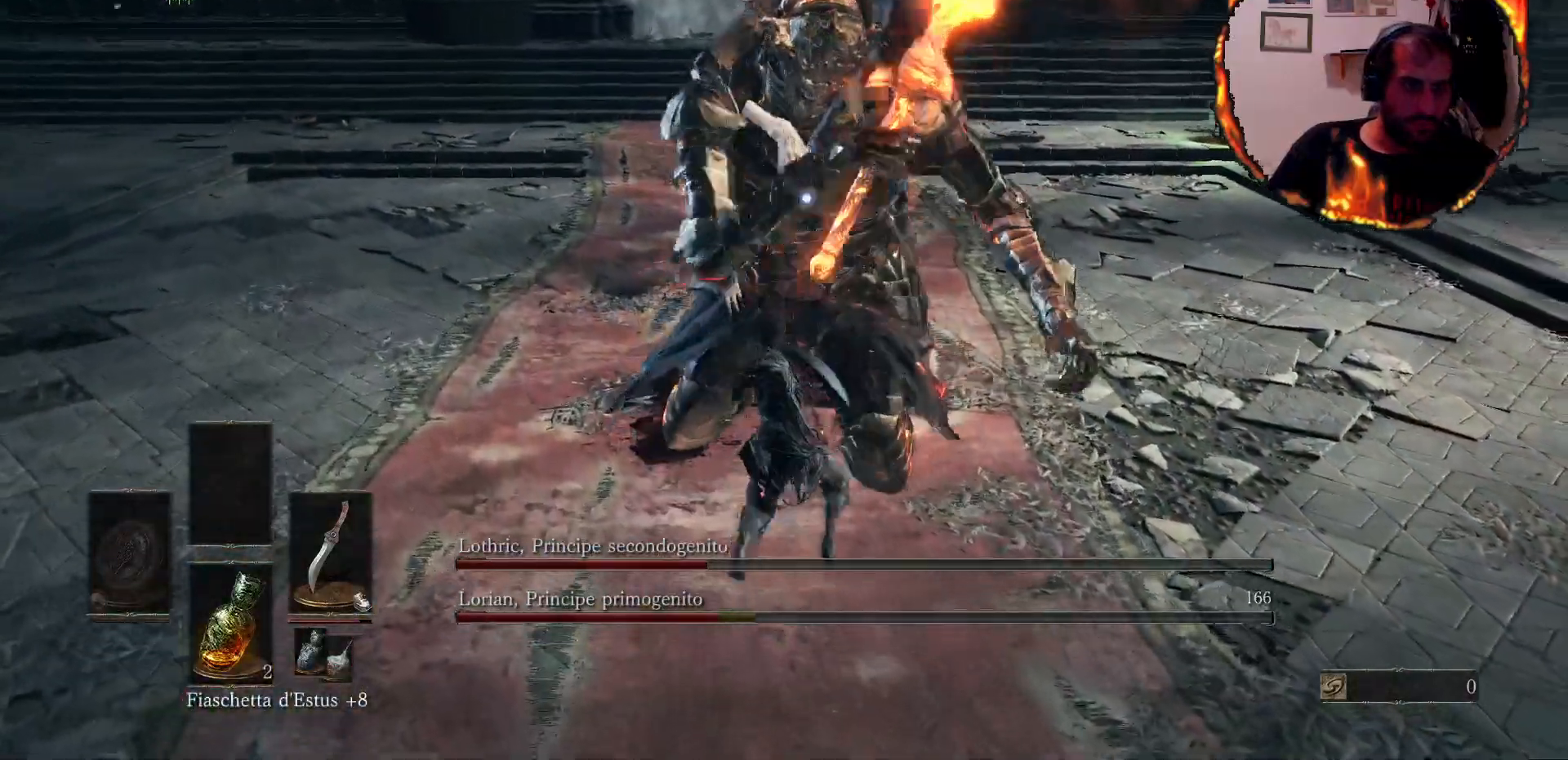
{"dt_ms": 500, "buttons": ["R1"], "left_stick": "center", "right_stick": "center", "events": [[50, "R1", "up"], [133, "R1", "down"], [200, "R1", "up"], [233, "R1", "down"], [433, "R1", "up"], [483, "R1", "down"]]}
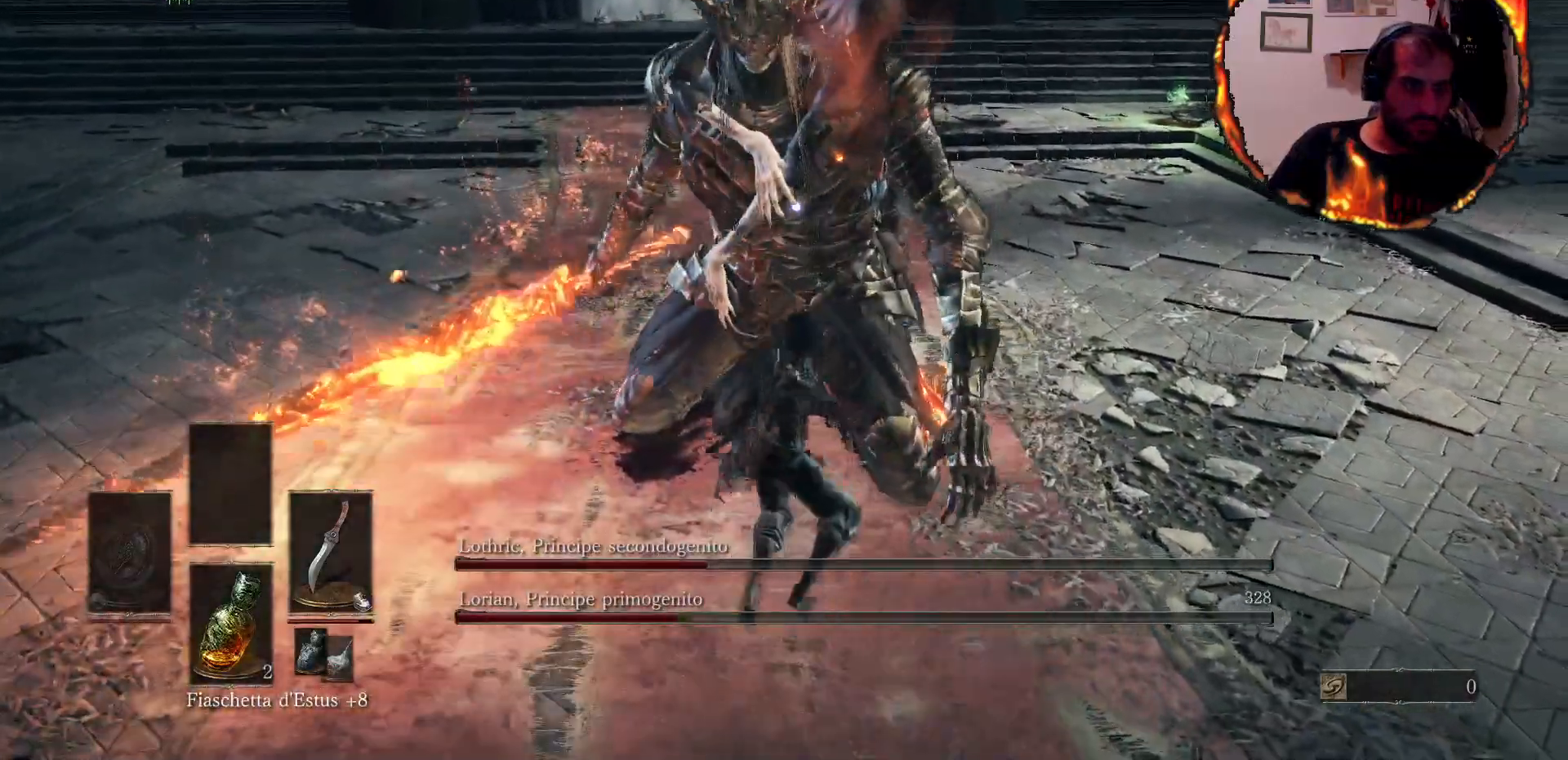
{"dt_ms": 500, "buttons": [], "left_stick": "center", "right_stick": "center", "events": [[83, "R1", "up"], [150, "R1", "down"], [250, "R1", "up"], [317, "R1", "down"], [367, "R1", "up"], [433, "R1", "down"], [500, "R1", "up"]]}
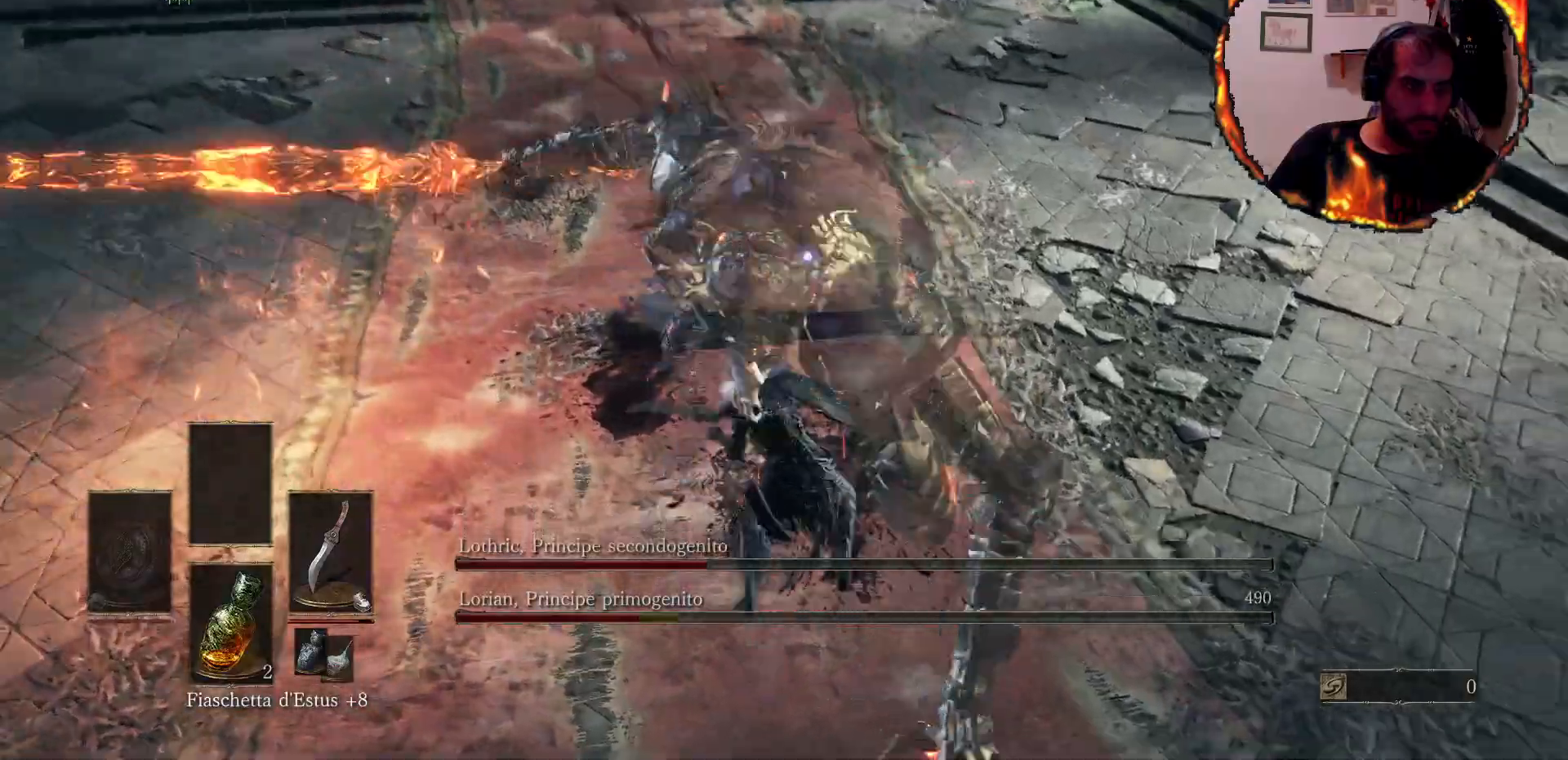
{"dt_ms": 500, "buttons": ["CIRCLE"], "left_stick": "right", "right_stick": "center", "events": [[333, "left_stick", "up-right"], [417, "CIRCLE", "down"], [433, "left_stick", "right"]]}